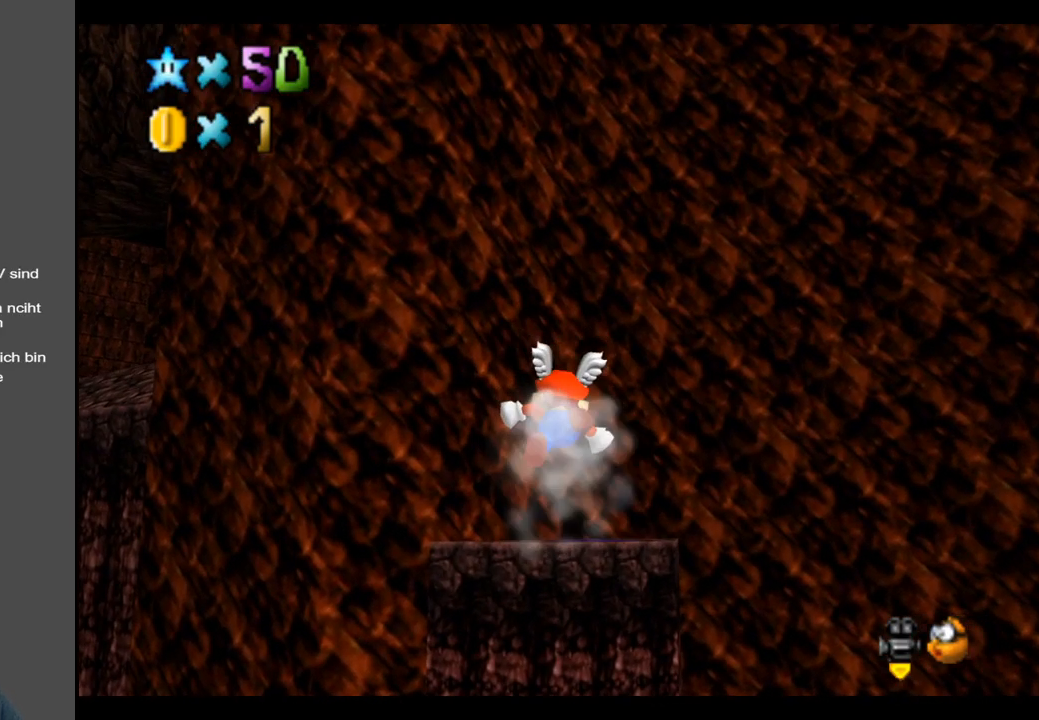
Gameplay with a controller (Xbox layout); each line is a JSON object with the inputs held at the frame after it. "events" lists button and stick changes between this image and that frame as [ms after this image, input, new state], when the widget could be followed in between. Not read: L3 R3.
{"buttons": [], "left_stick": "down-left", "right_stick": "center", "events": []}
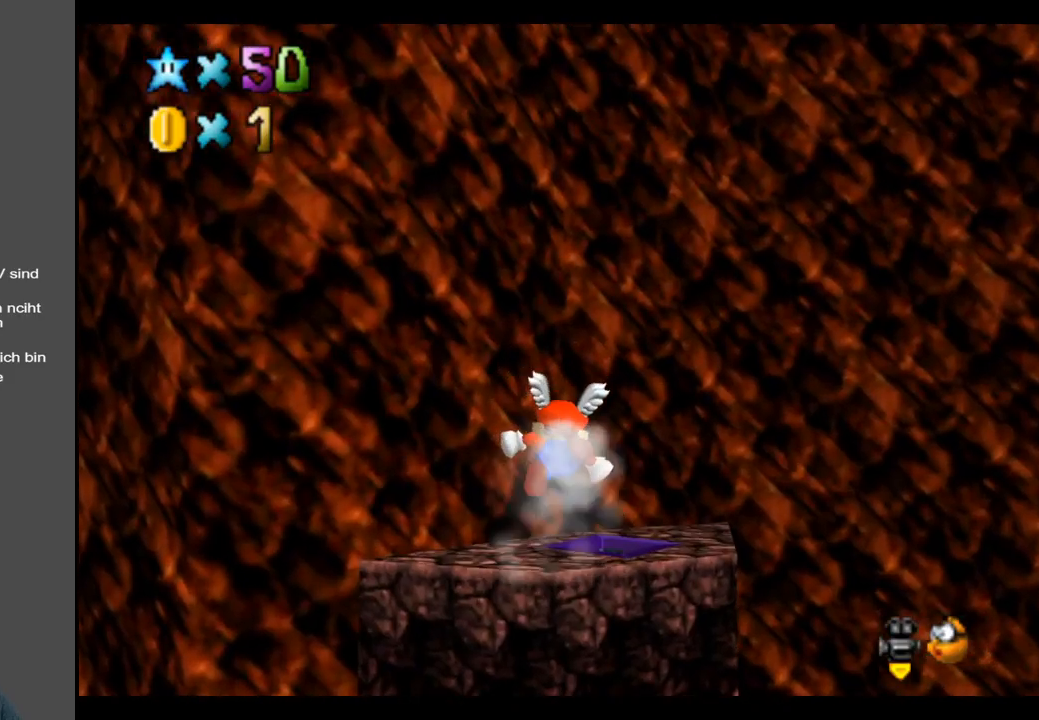
{"buttons": ["L2"], "left_stick": "center", "right_stick": "center", "events": [[83, "left_stick", "center"], [383, "L2", "down"]]}
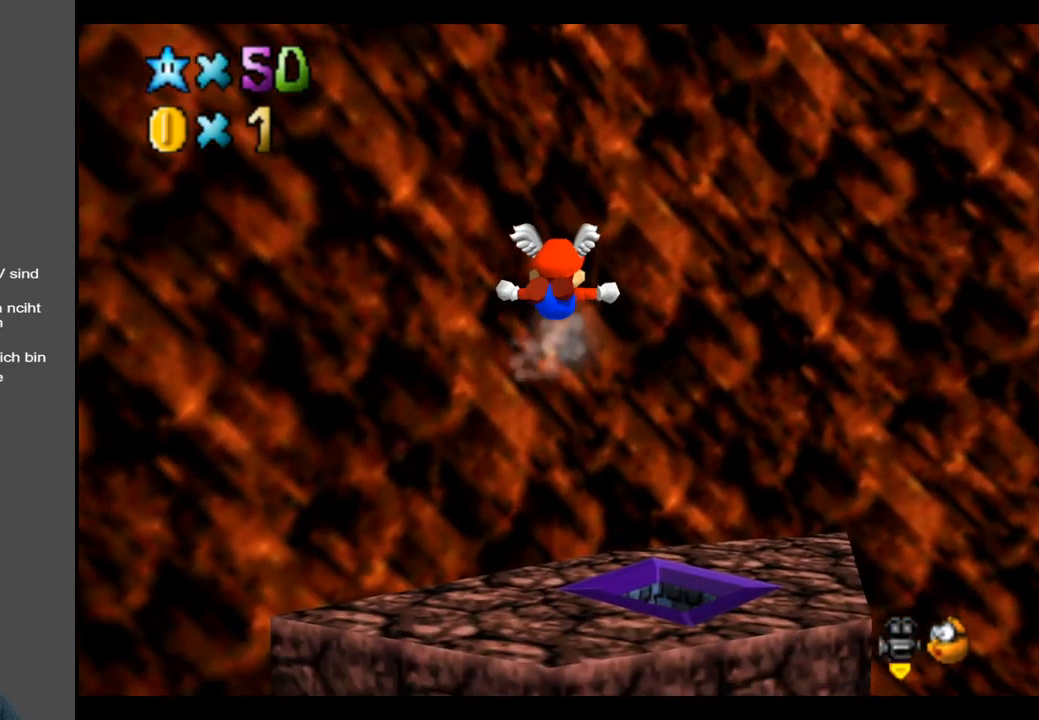
{"buttons": [], "left_stick": "up", "right_stick": "center", "events": [[50, "L2", "up"], [250, "left_stick", "up"]]}
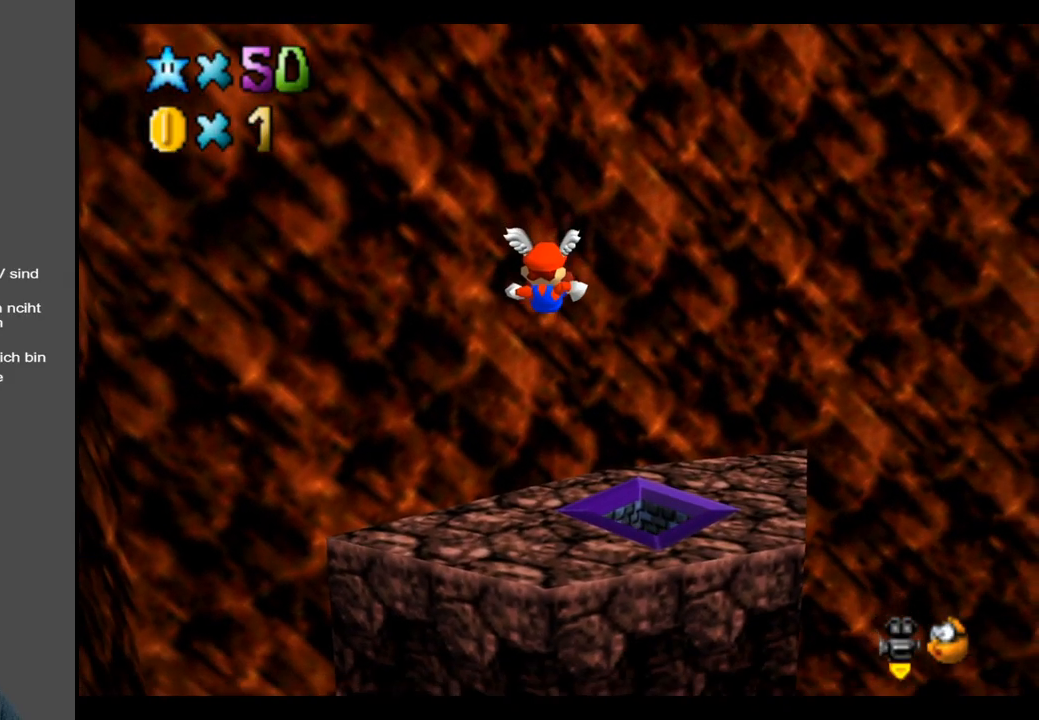
{"buttons": [], "left_stick": "center", "right_stick": "center", "events": [[33, "Y", "down"], [150, "Y", "up"], [217, "Y", "down"], [233, "left_stick", "center"], [350, "Y", "up"]]}
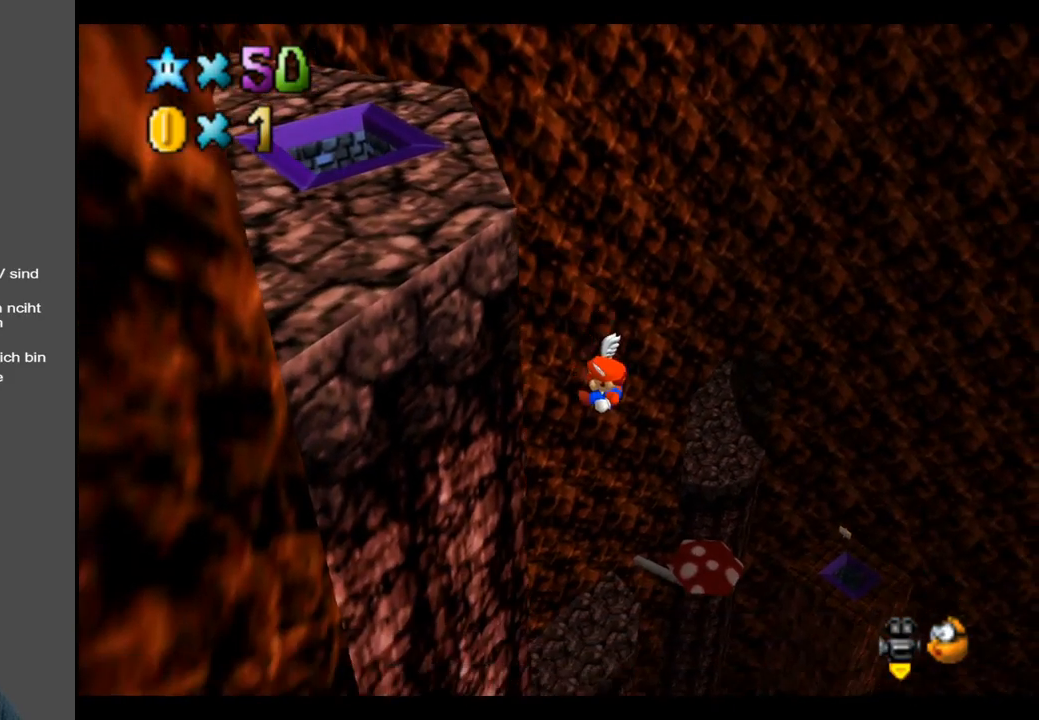
{"buttons": [], "left_stick": "center", "right_stick": "center", "events": [[33, "Y", "down"], [117, "Y", "up"], [333, "B", "down"], [433, "B", "up"]]}
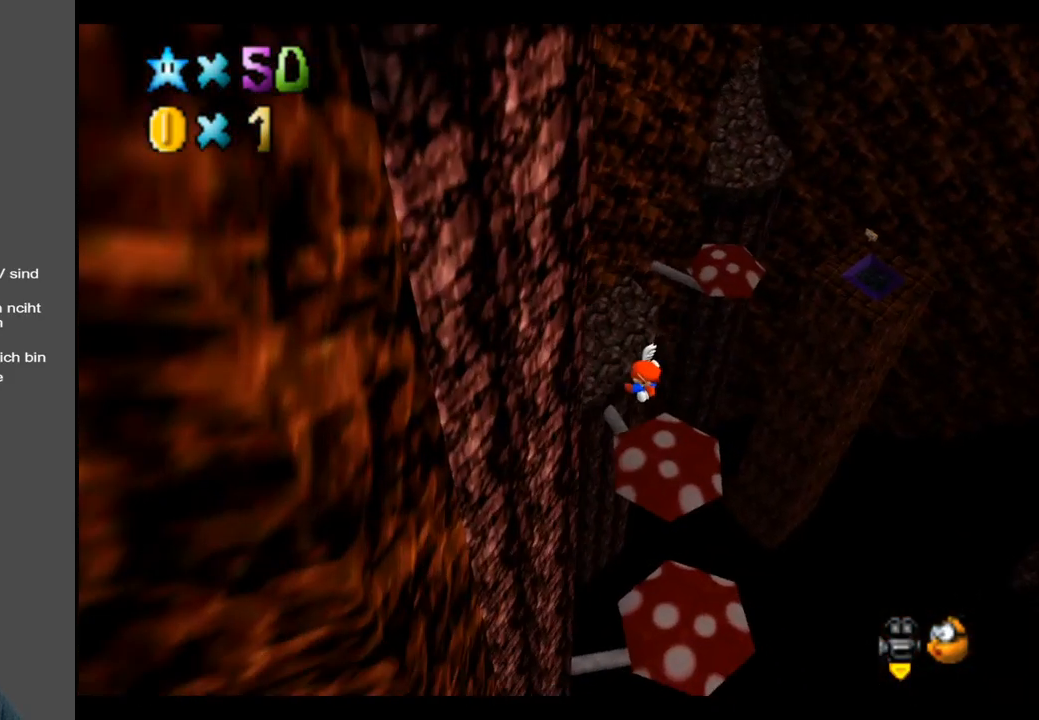
{"buttons": [], "left_stick": "right", "right_stick": "center", "events": [[50, "B", "down"], [167, "B", "up"], [317, "left_stick", "right"]]}
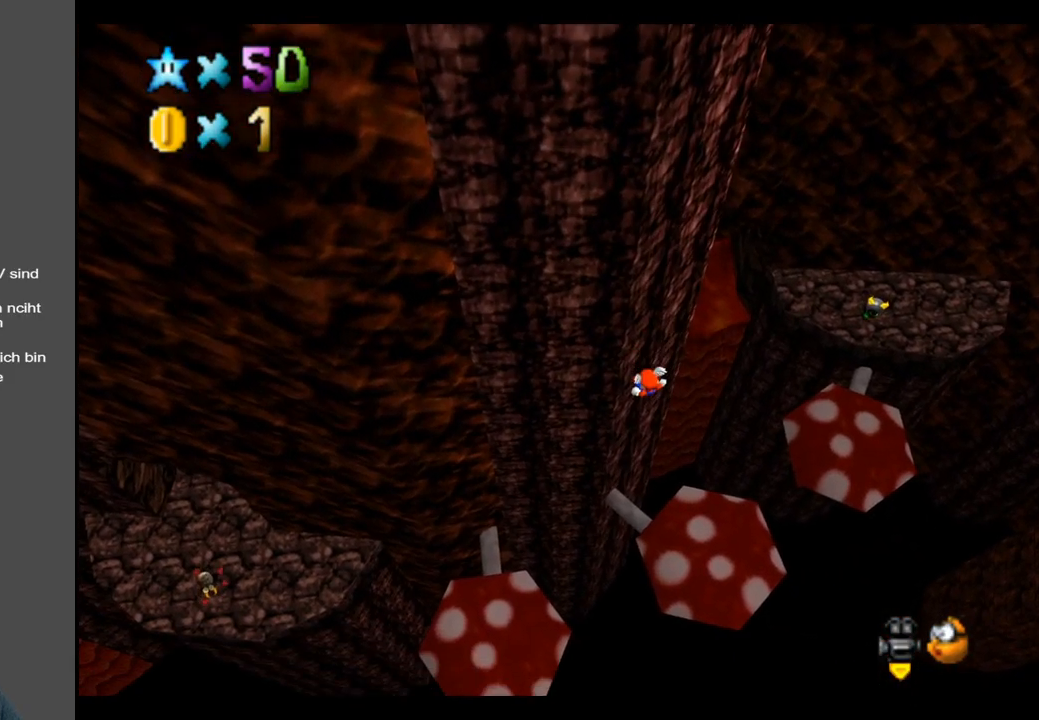
{"buttons": [], "left_stick": "right", "right_stick": "center", "events": [[133, "B", "down"], [283, "B", "up"]]}
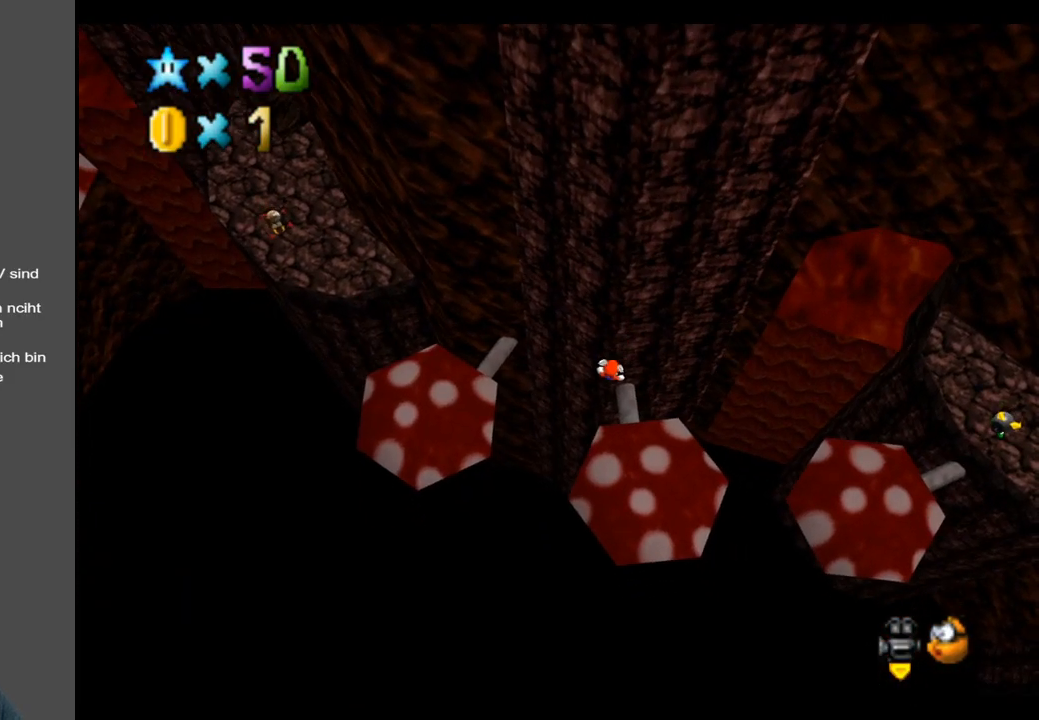
{"buttons": [], "left_stick": "right", "right_stick": "center", "events": [[333, "Y", "down"], [483, "Y", "up"]]}
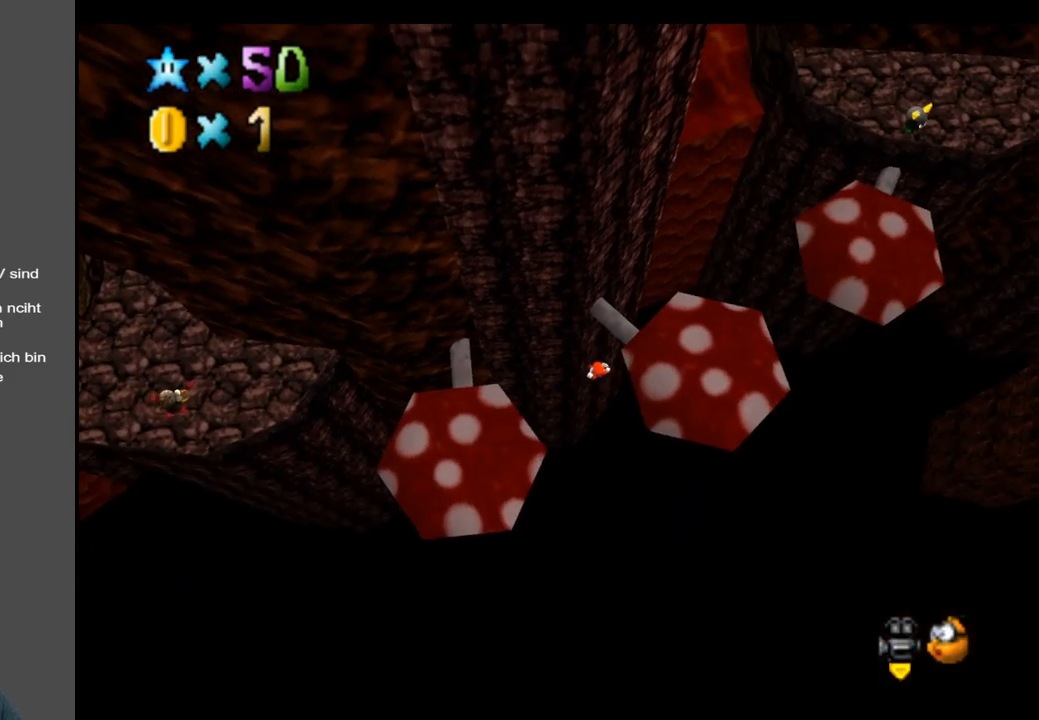
{"buttons": [], "left_stick": "center", "right_stick": "center", "events": [[350, "B", "down"], [350, "left_stick", "center"], [467, "B", "up"]]}
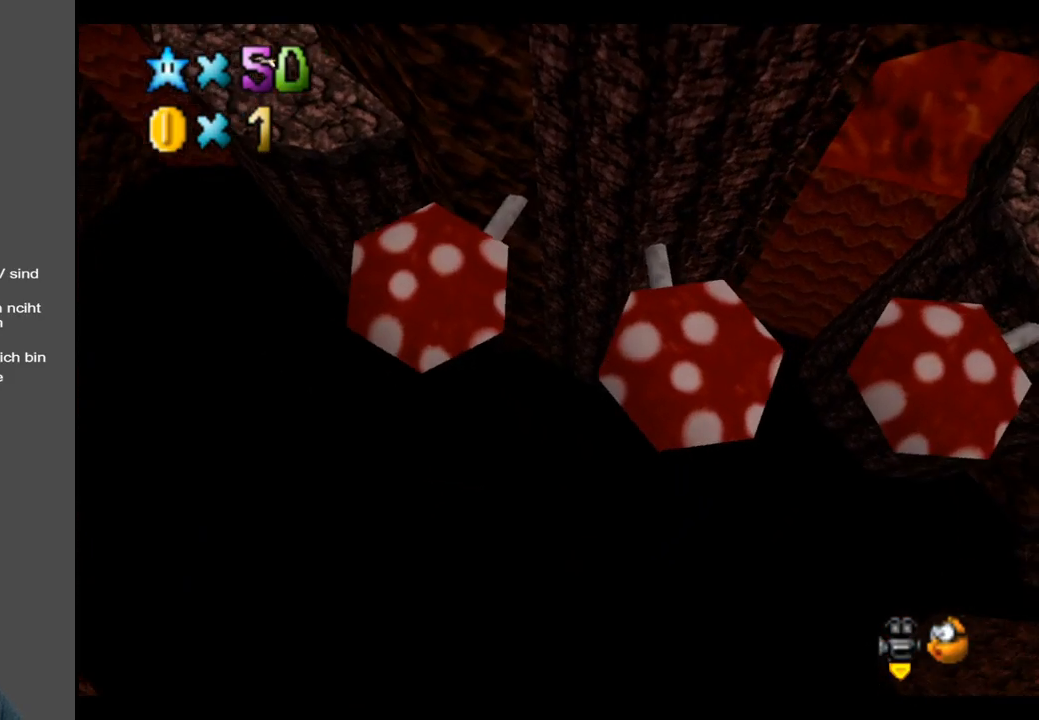
{"buttons": [], "left_stick": "center", "right_stick": "center", "events": [[250, "Y", "down"], [367, "Y", "up"]]}
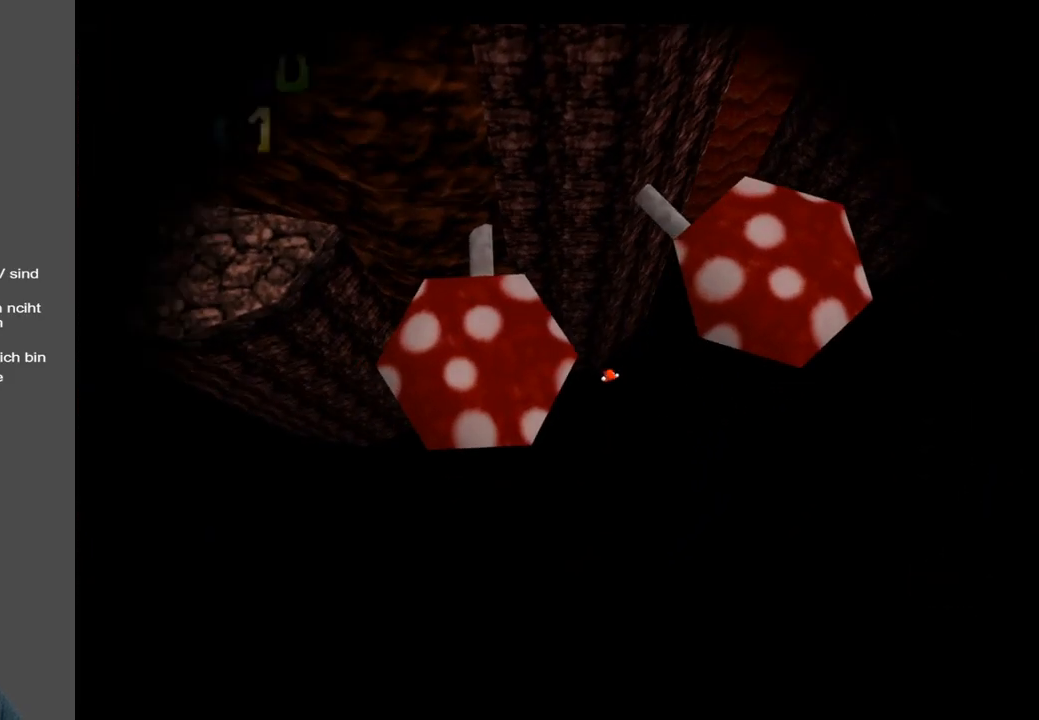
{"buttons": [], "left_stick": "center", "right_stick": "center", "events": [[33, "Y", "down"], [183, "Y", "up"]]}
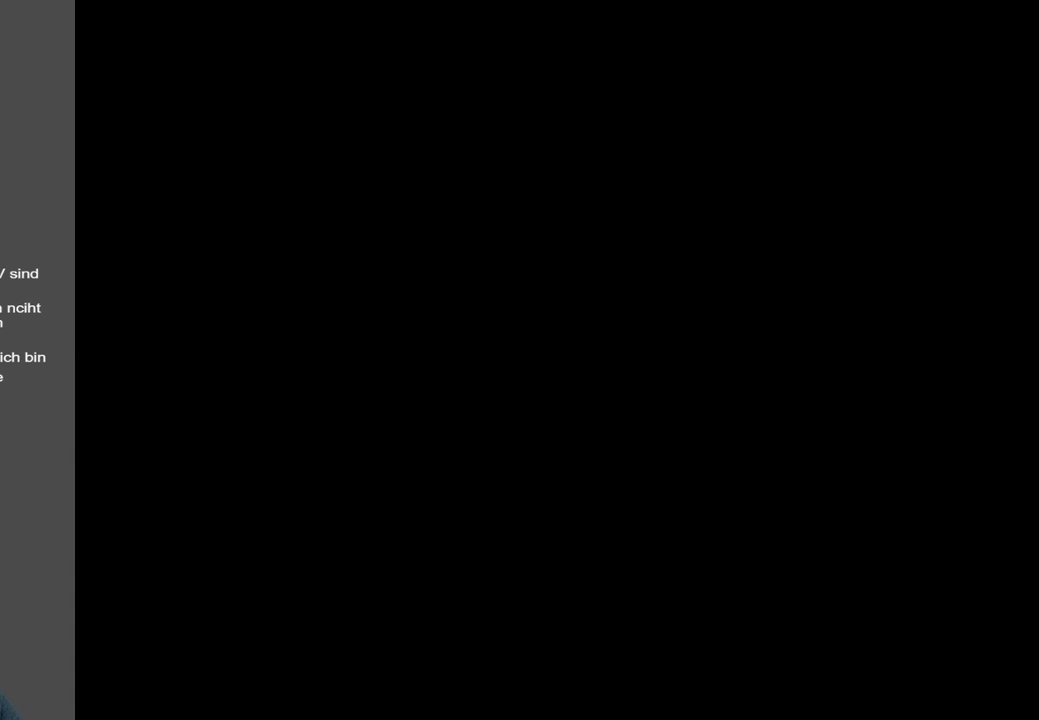
{"buttons": [], "left_stick": "center", "right_stick": "center", "events": []}
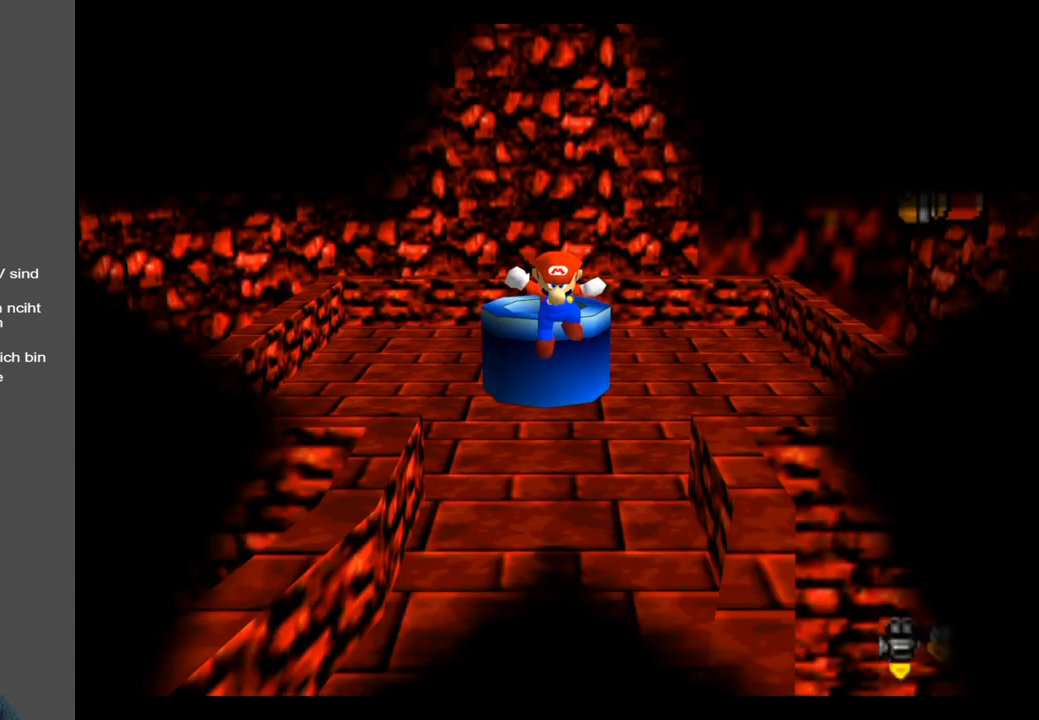
{"buttons": [], "left_stick": "center", "right_stick": "center", "events": []}
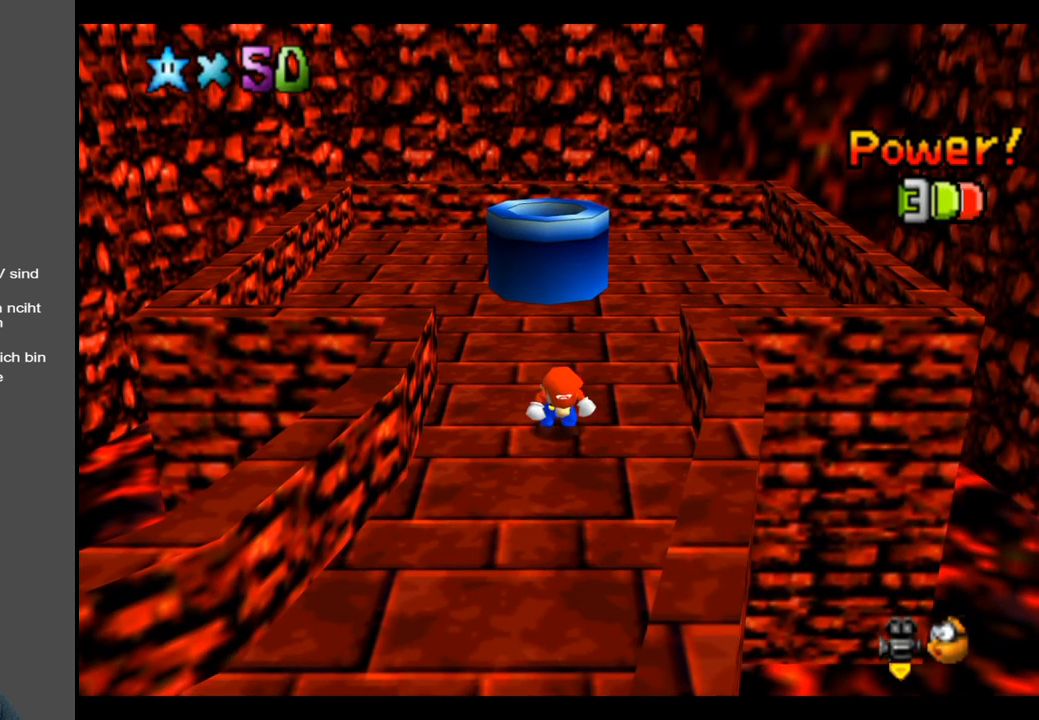
{"buttons": [], "left_stick": "up", "right_stick": "center", "events": [[117, "left_stick", "up"]]}
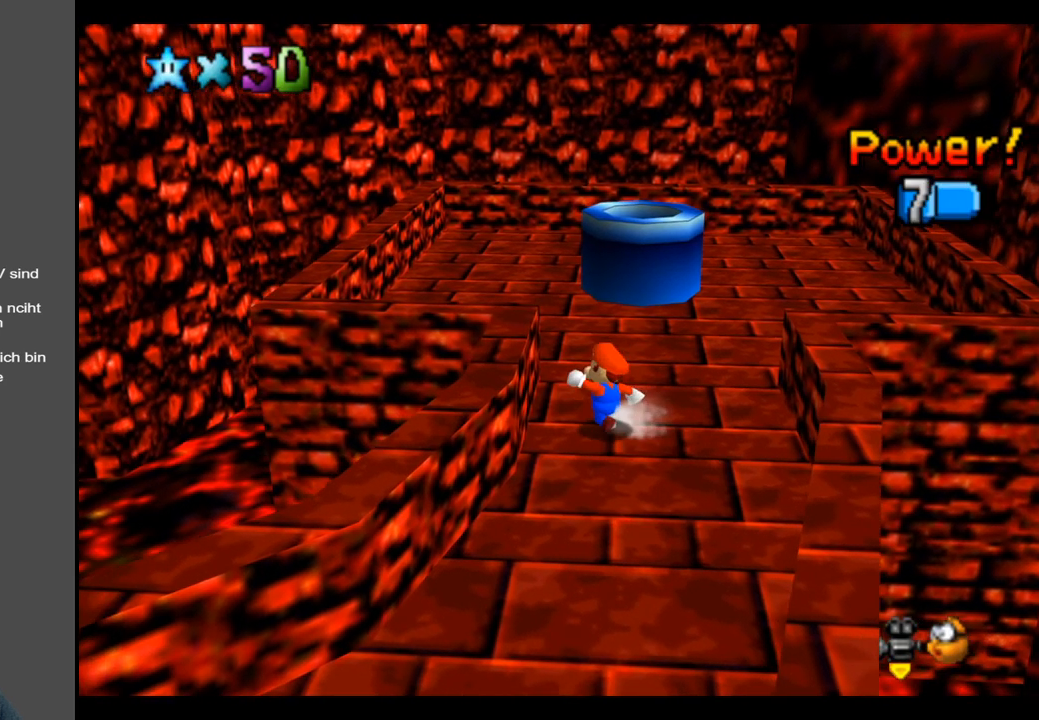
{"buttons": [], "left_stick": "up", "right_stick": "center", "events": []}
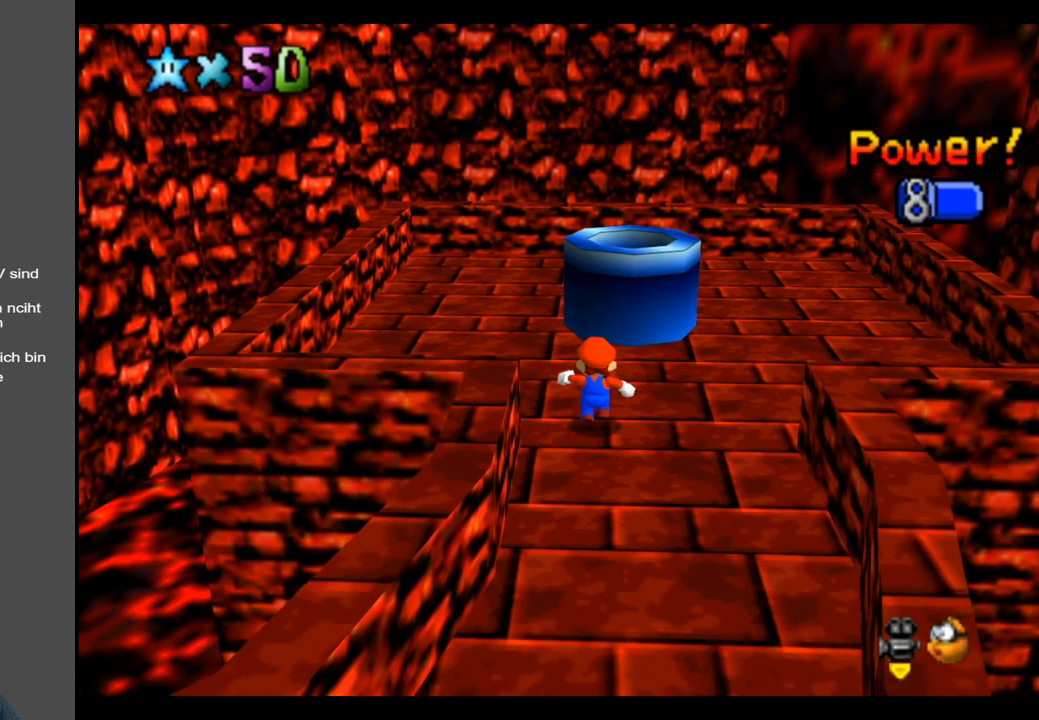
{"buttons": [], "left_stick": "center", "right_stick": "center", "events": [[50, "left_stick", "up-right"], [133, "A", "down"], [383, "A", "up"], [400, "left_stick", "center"]]}
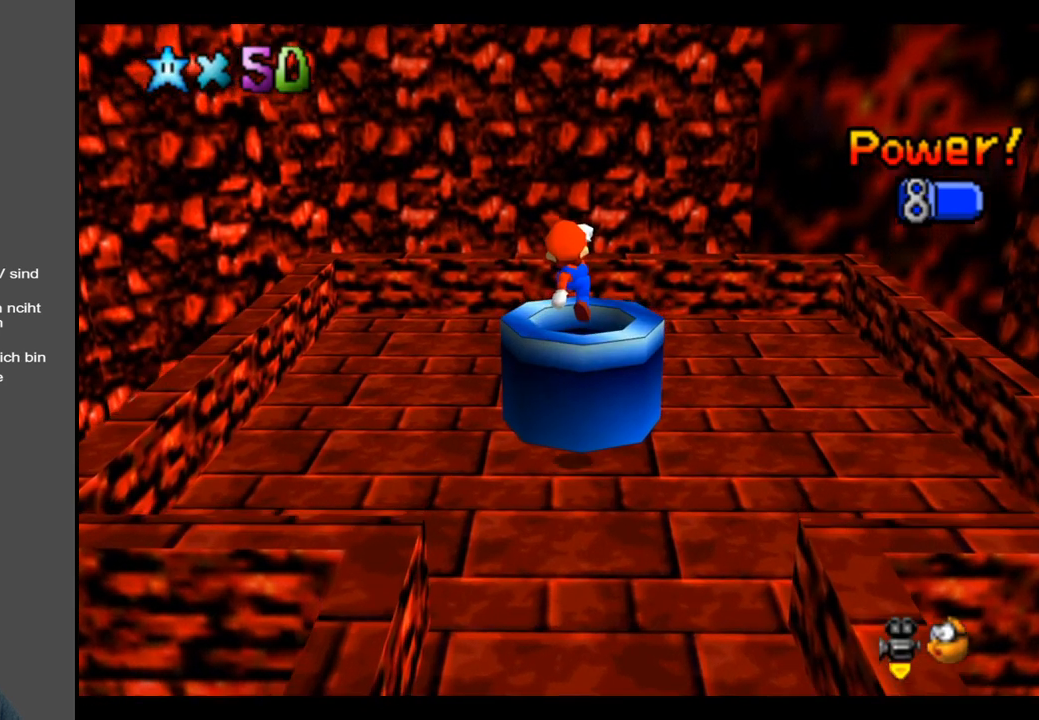
{"buttons": [], "left_stick": "center", "right_stick": "center", "events": [[67, "left_stick", "down-left"], [317, "left_stick", "center"]]}
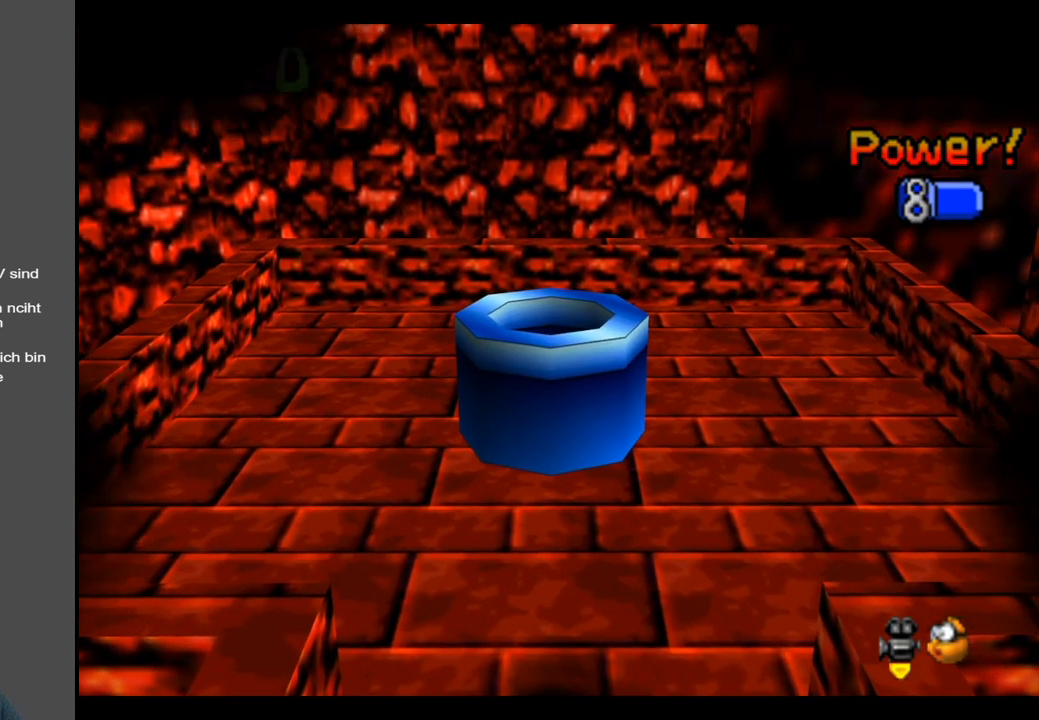
{"buttons": [], "left_stick": "center", "right_stick": "center", "events": []}
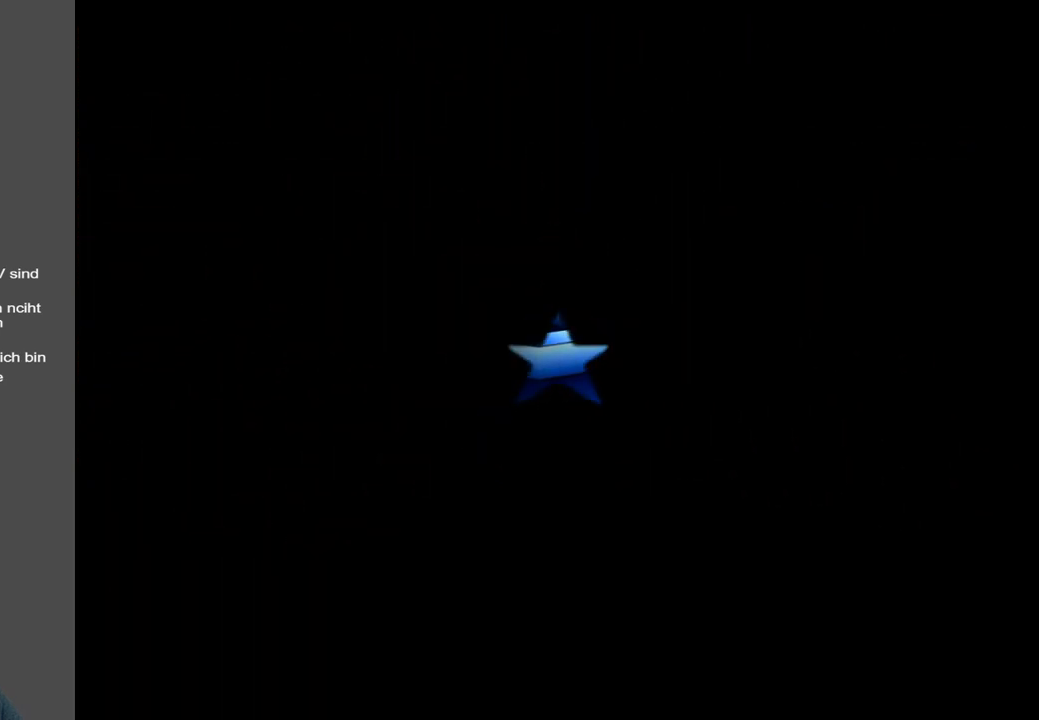
{"buttons": [], "left_stick": "center", "right_stick": "center", "events": []}
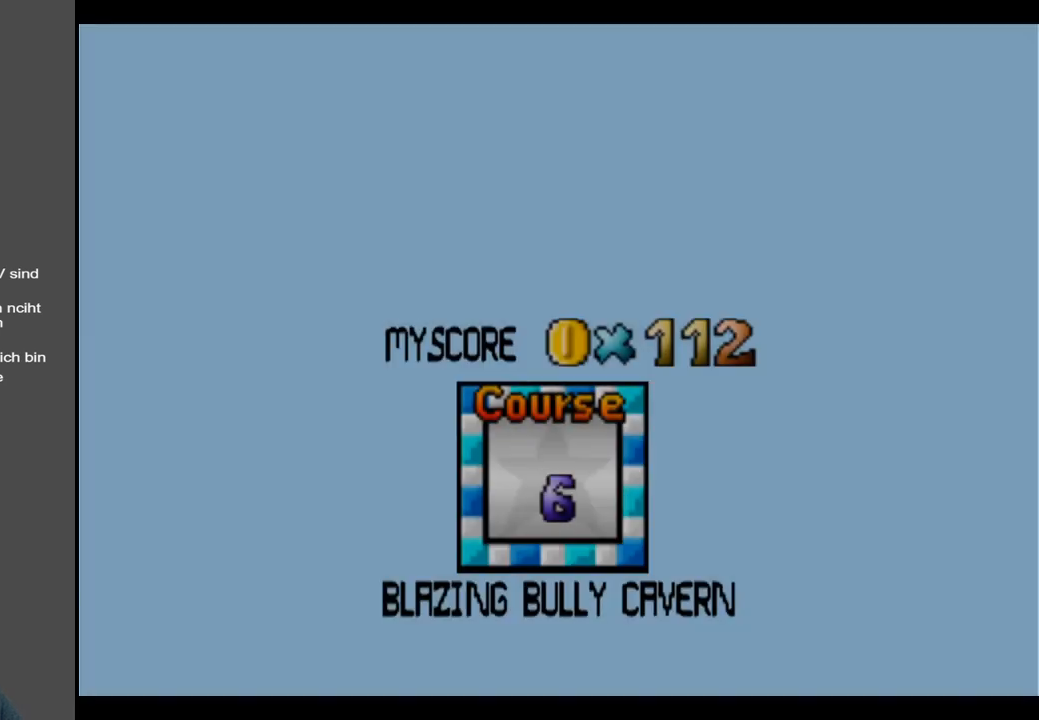
{"buttons": [], "left_stick": "center", "right_stick": "center", "events": []}
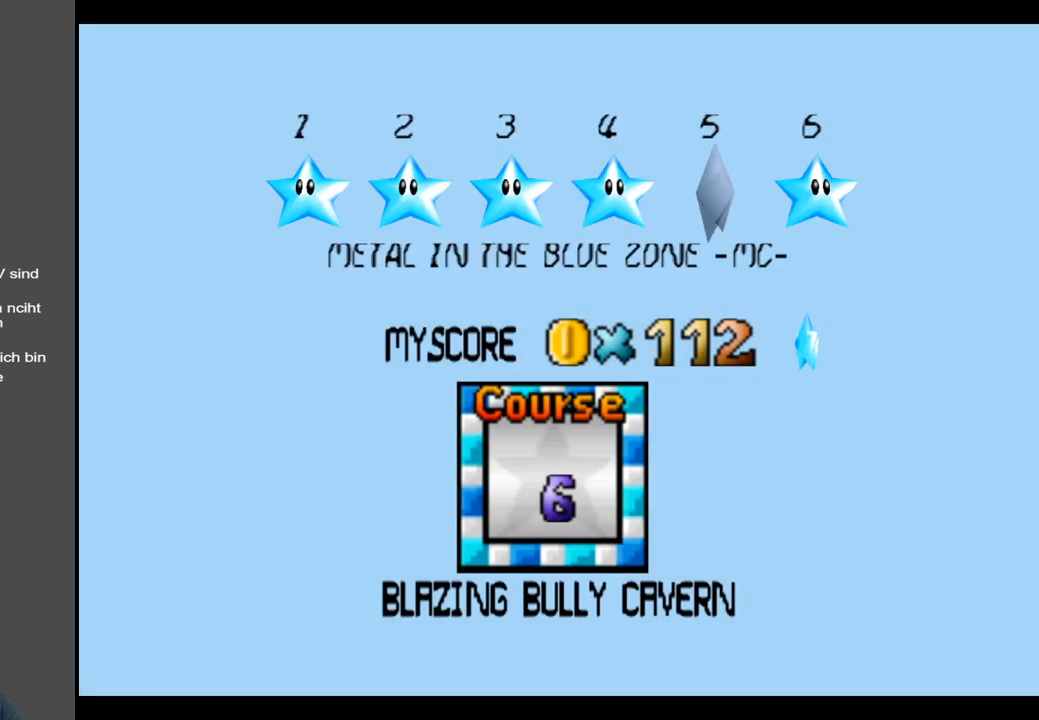
{"buttons": [], "left_stick": "center", "right_stick": "center", "events": [[317, "left_stick", "right"], [467, "left_stick", "center"]]}
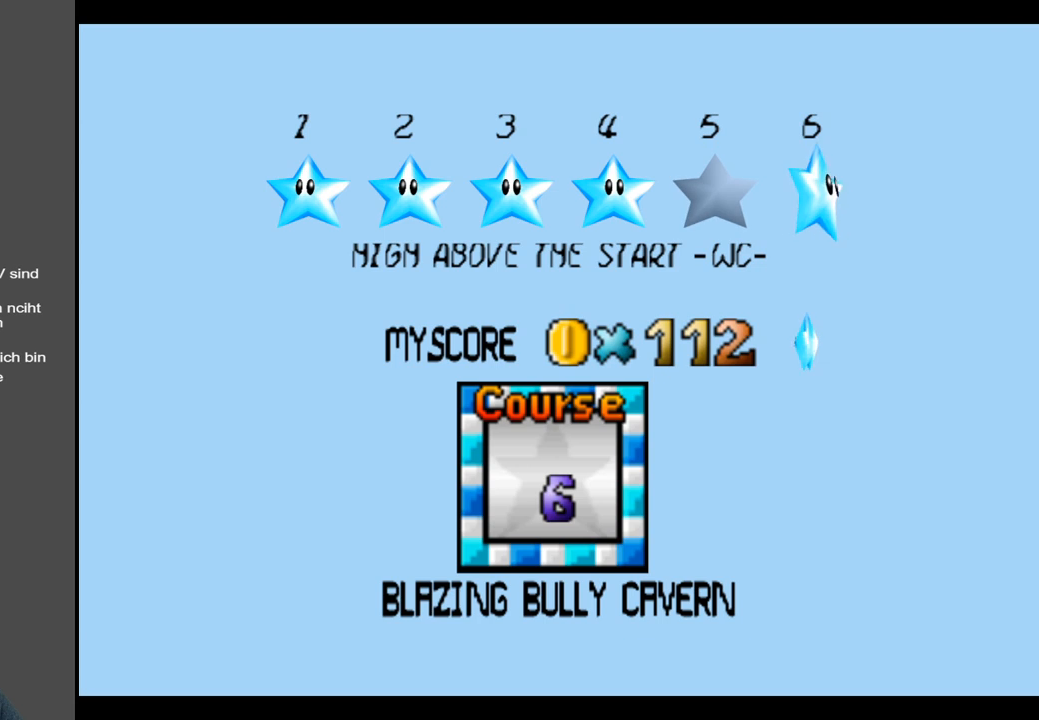
{"buttons": [], "left_stick": "center", "right_stick": "center", "events": [[217, "A", "down"], [317, "A", "up"]]}
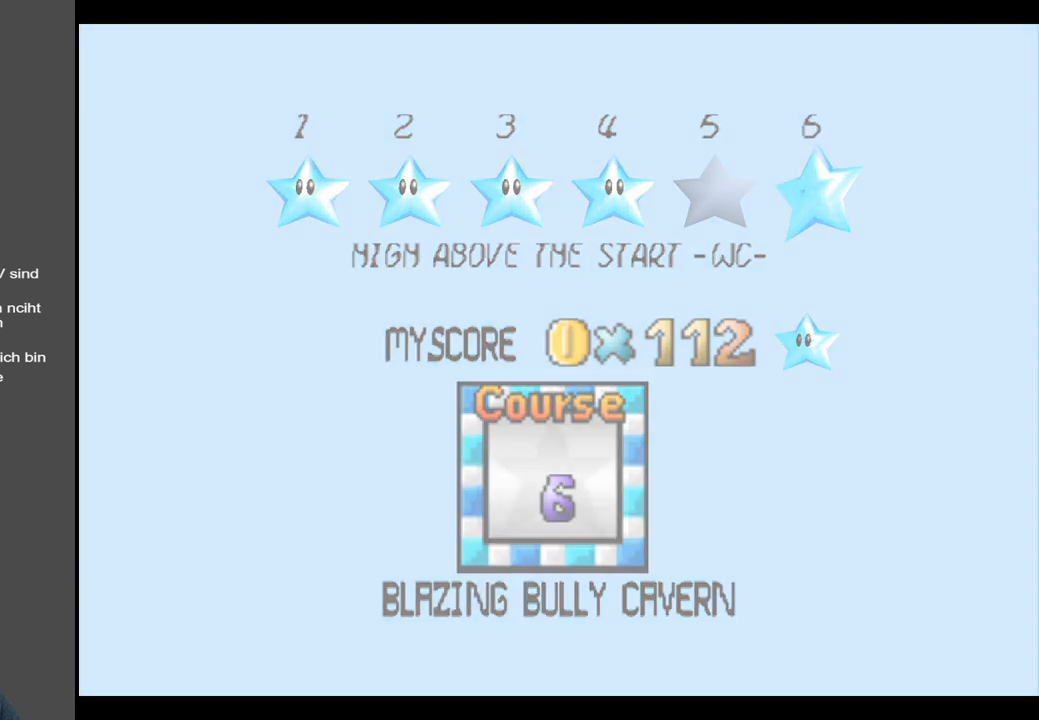
{"buttons": [], "left_stick": "center", "right_stick": "center", "events": []}
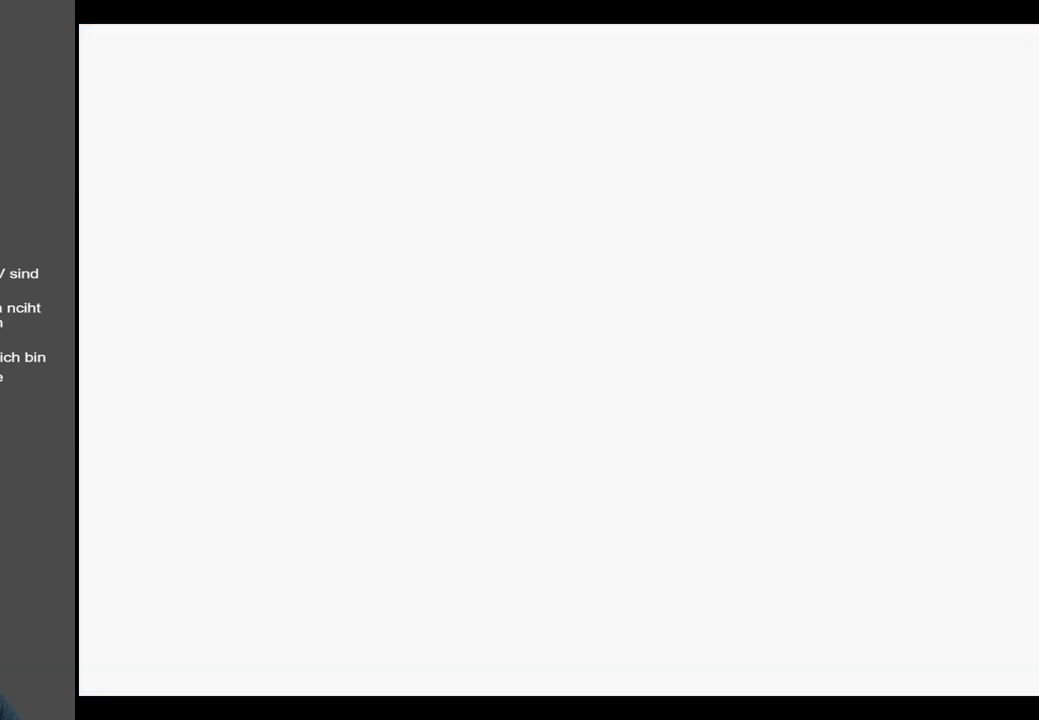
{"buttons": [], "left_stick": "center", "right_stick": "center", "events": []}
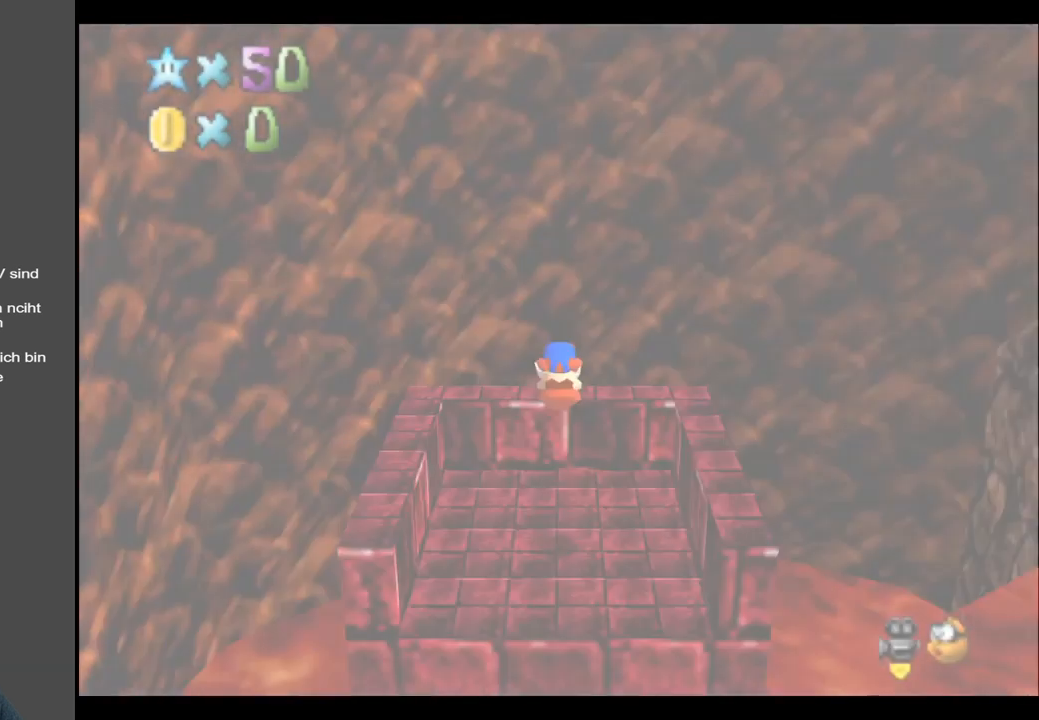
{"buttons": [], "left_stick": "right", "right_stick": "center", "events": [[133, "Y", "down"], [200, "Y", "up"], [200, "left_stick", "right"], [300, "Y", "down"], [400, "Y", "up"]]}
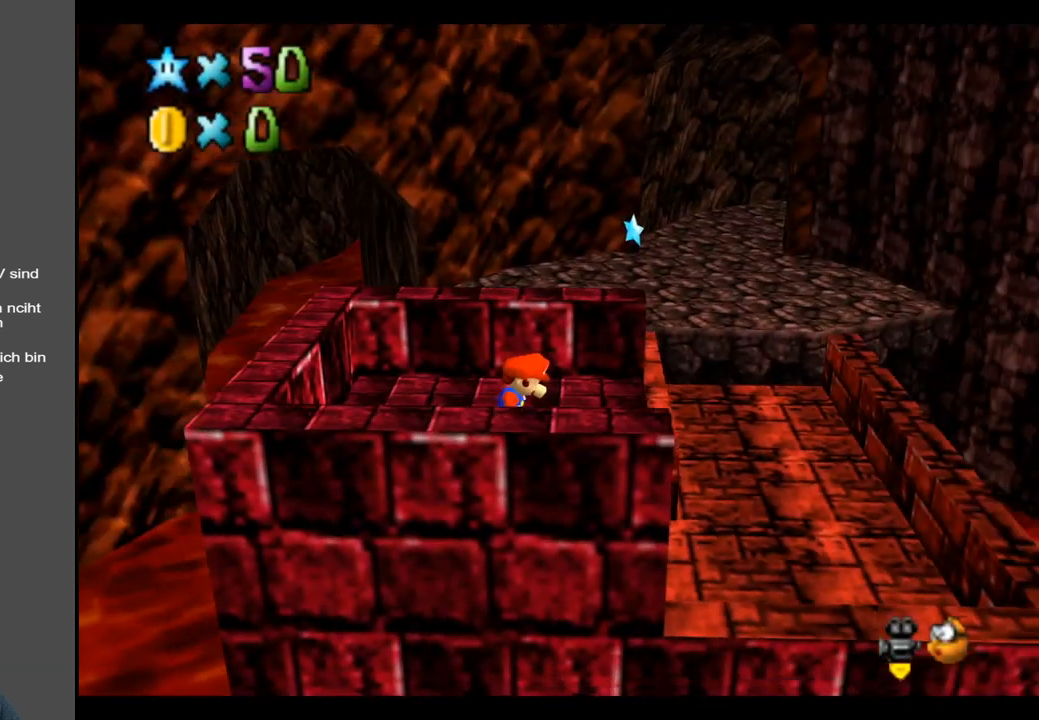
{"buttons": [], "left_stick": "up-right", "right_stick": "center", "events": [[100, "left_stick", "up-right"]]}
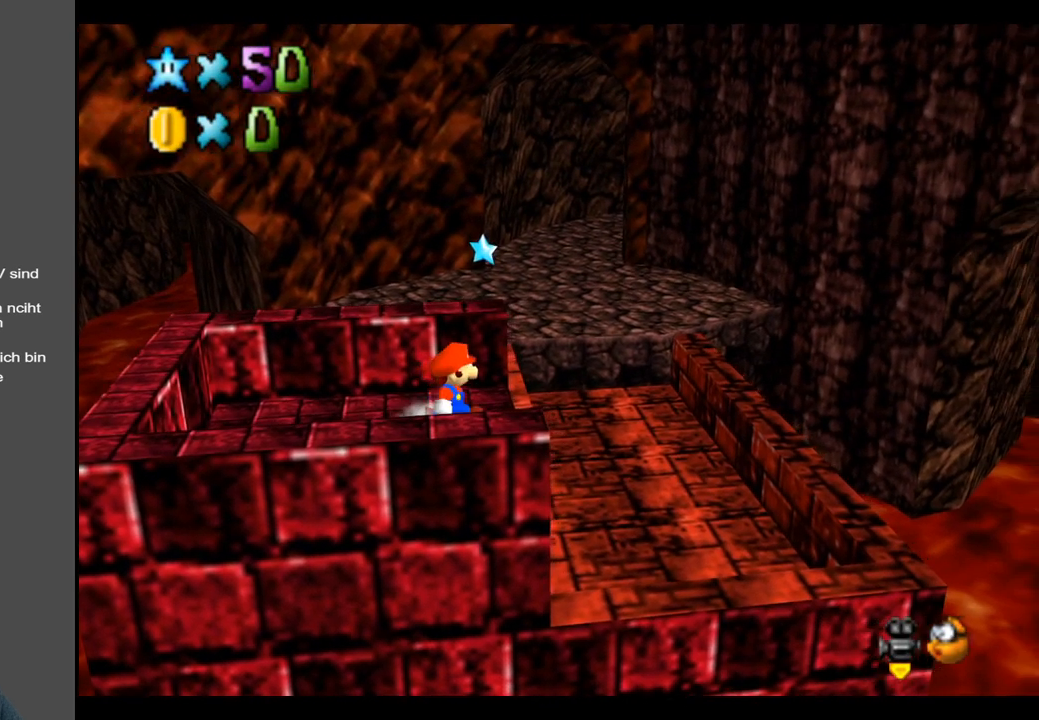
{"buttons": [], "left_stick": "up", "right_stick": "center", "events": [[50, "A", "down"], [133, "A", "up"], [367, "left_stick", "up"]]}
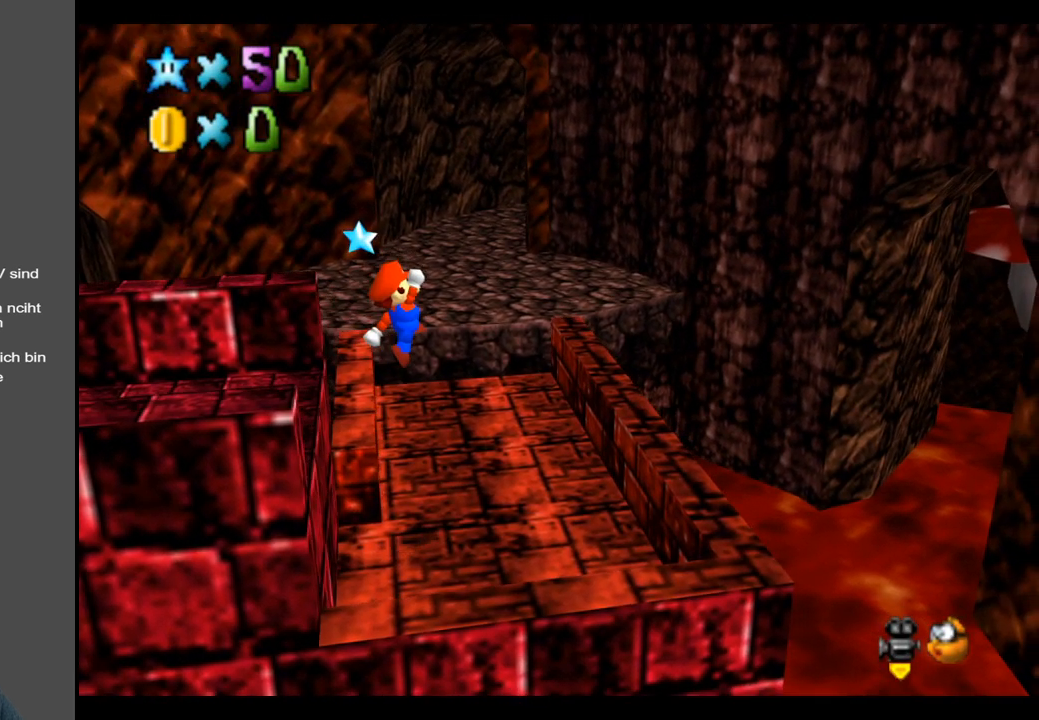
{"buttons": [], "left_stick": "up", "right_stick": "center", "events": []}
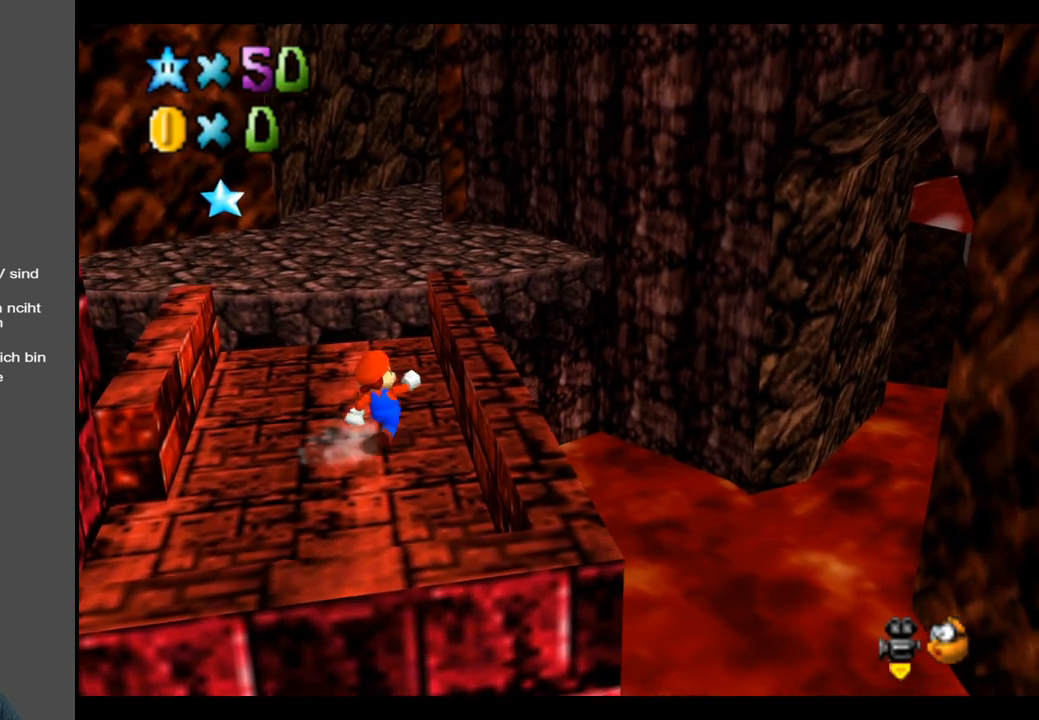
{"buttons": [], "left_stick": "up", "right_stick": "center", "events": [[150, "L2", "down"], [200, "A", "down"], [317, "A", "up"], [333, "L2", "up"]]}
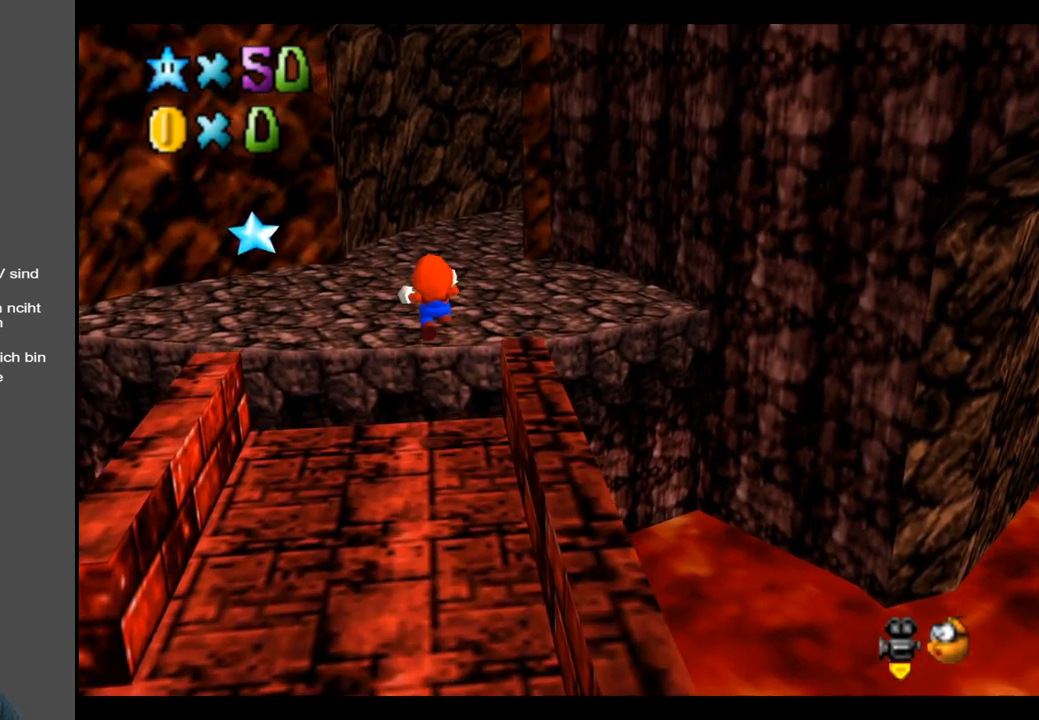
{"buttons": [], "left_stick": "up-left", "right_stick": "center", "events": [[250, "Y", "down"], [383, "Y", "up"], [433, "left_stick", "up-left"]]}